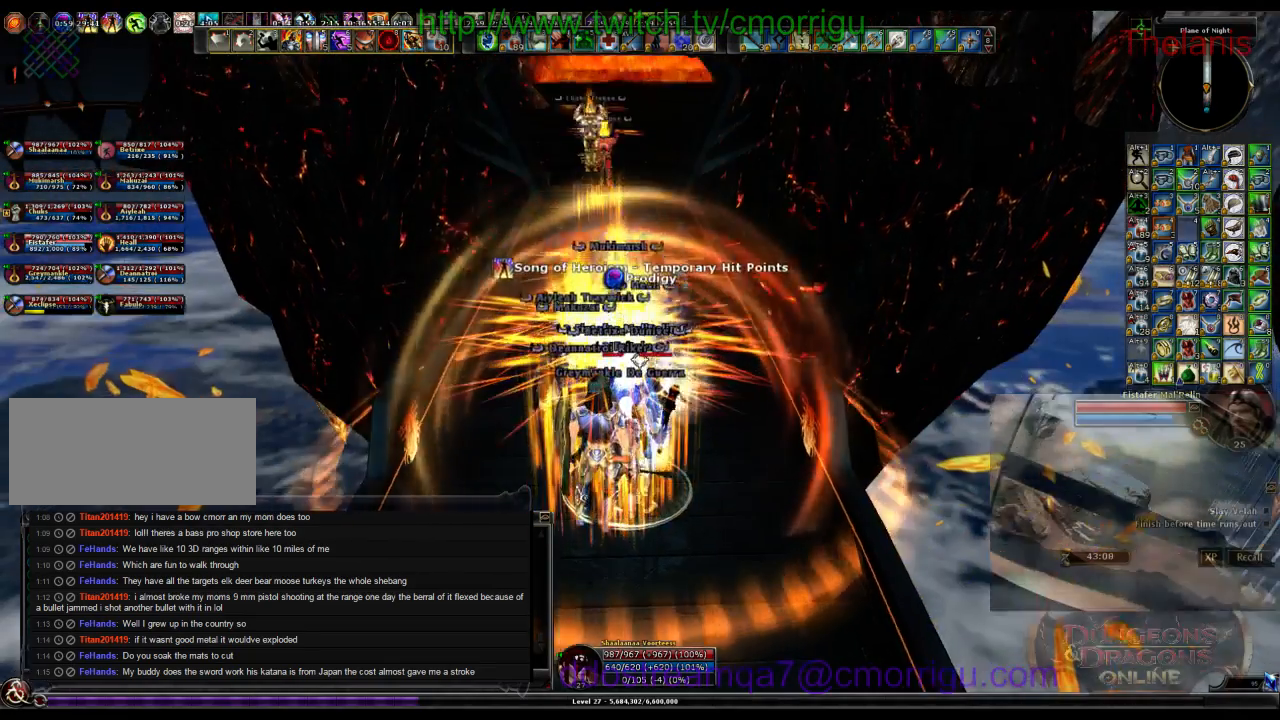
Gameplay with keyboard; each line is a JSON object with the keys held at the frame after it. "events" lists presses ("down") and releases ("up") of ".", "/", "0", "1", "2", "3", "4", "5", "6", "7", "8", "9", "a", "b", "backslash", "backspace", "c", "caps_lock", "comma", "ctrl_l", "ctrl_r", "d", "e", "equals", "escape", "f", "f1", "f10", "f11", "f12", "f2", "f3", "f4", "f5", "f6", "f7", "f8", "f9", "g", "h", "i", "j", "k", "l", "lbracket", "m", "minus", "n", "o", "p", "q", "quote", "r", "rbracket", "return", "s", "semicolon", "shift_l", "shift_r", "space", "t", "tab", "tilde", "u", "v", "w", "x", "y" and "z" between this image and that frame as [ms after this image, input, new state], when the widget could be followed in between. No other keys are recorded. Mouse input is not recorded.
{"keys": ["w"], "events": [[167, "w", "down"]]}
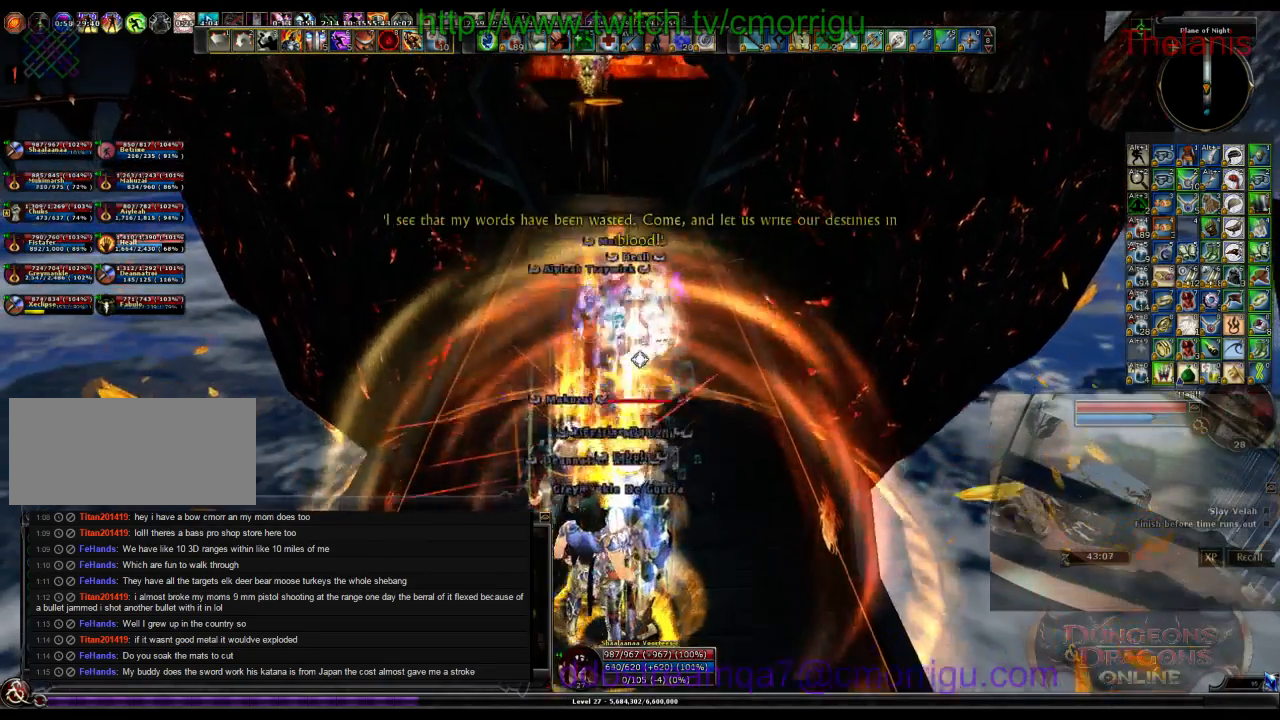
{"keys": ["w"], "events": []}
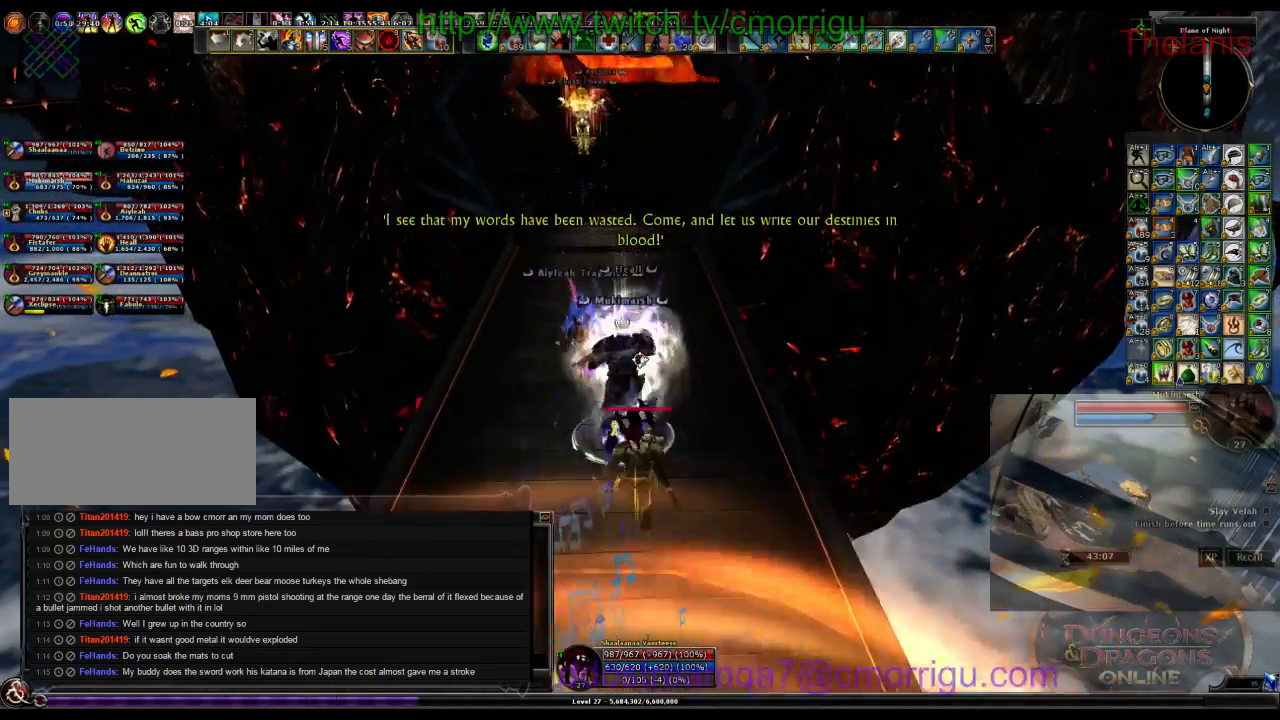
{"keys": ["w"], "events": []}
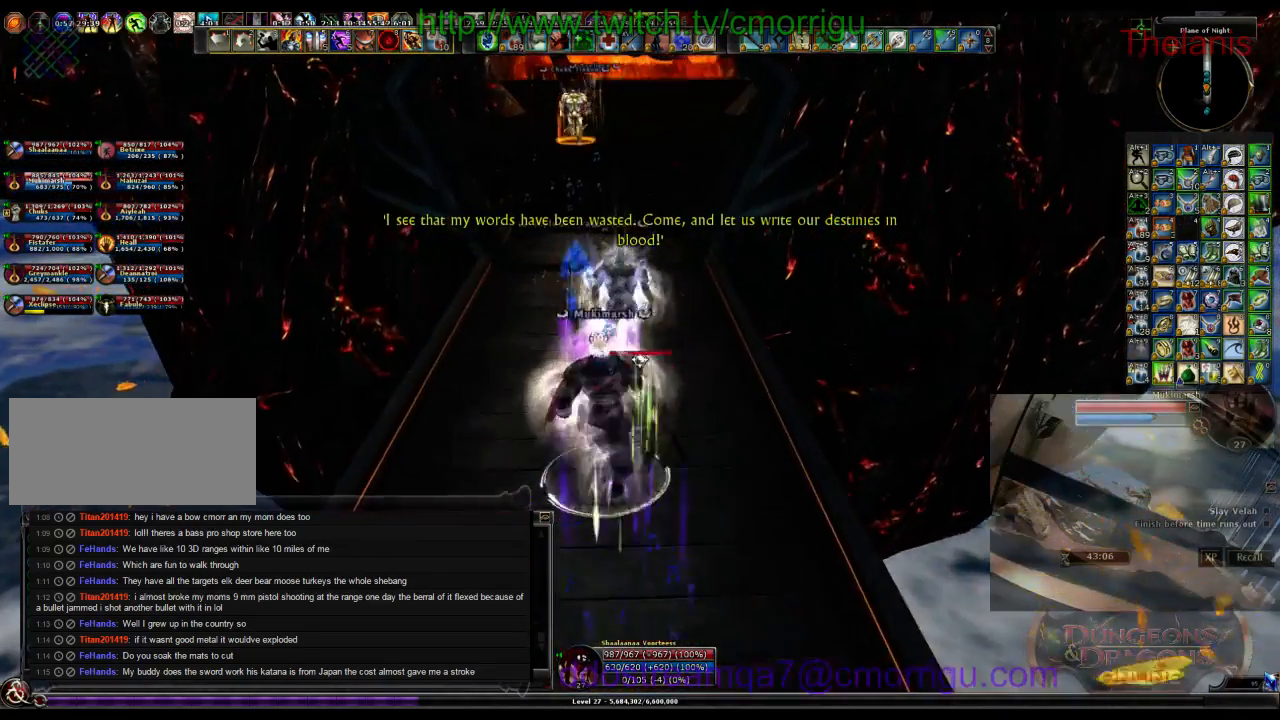
{"keys": ["w"], "events": []}
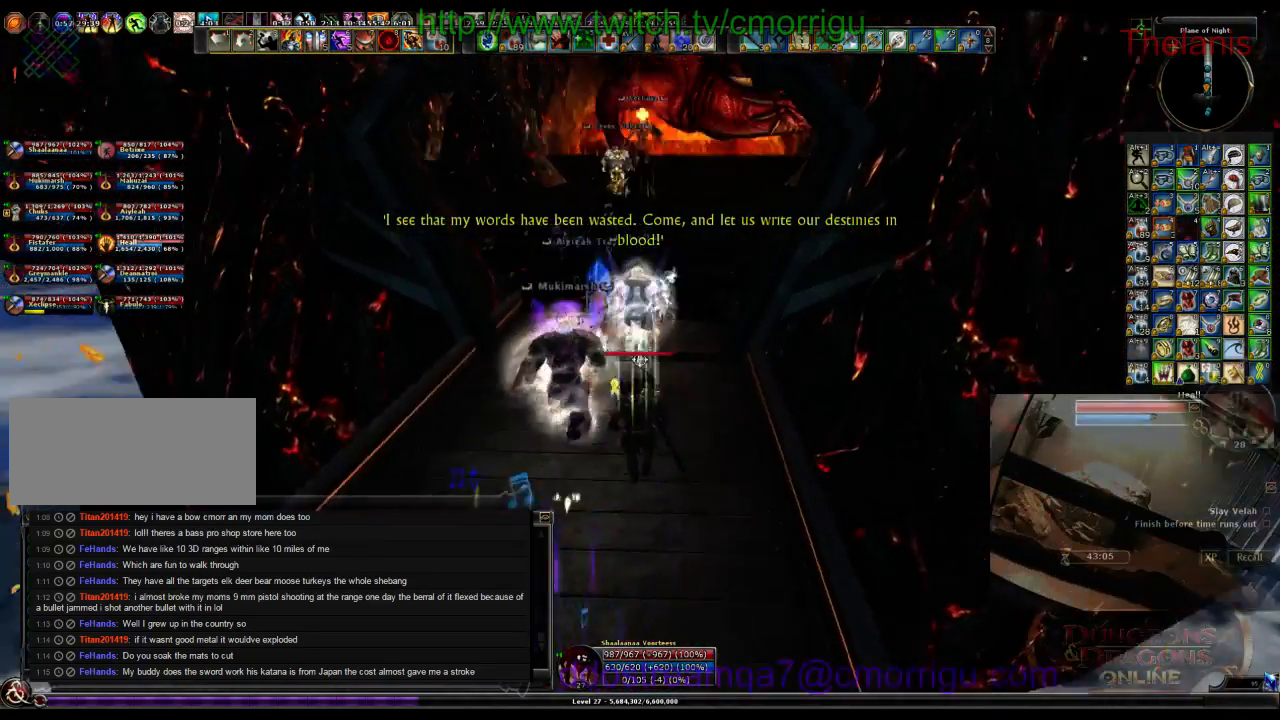
{"keys": ["w"], "events": []}
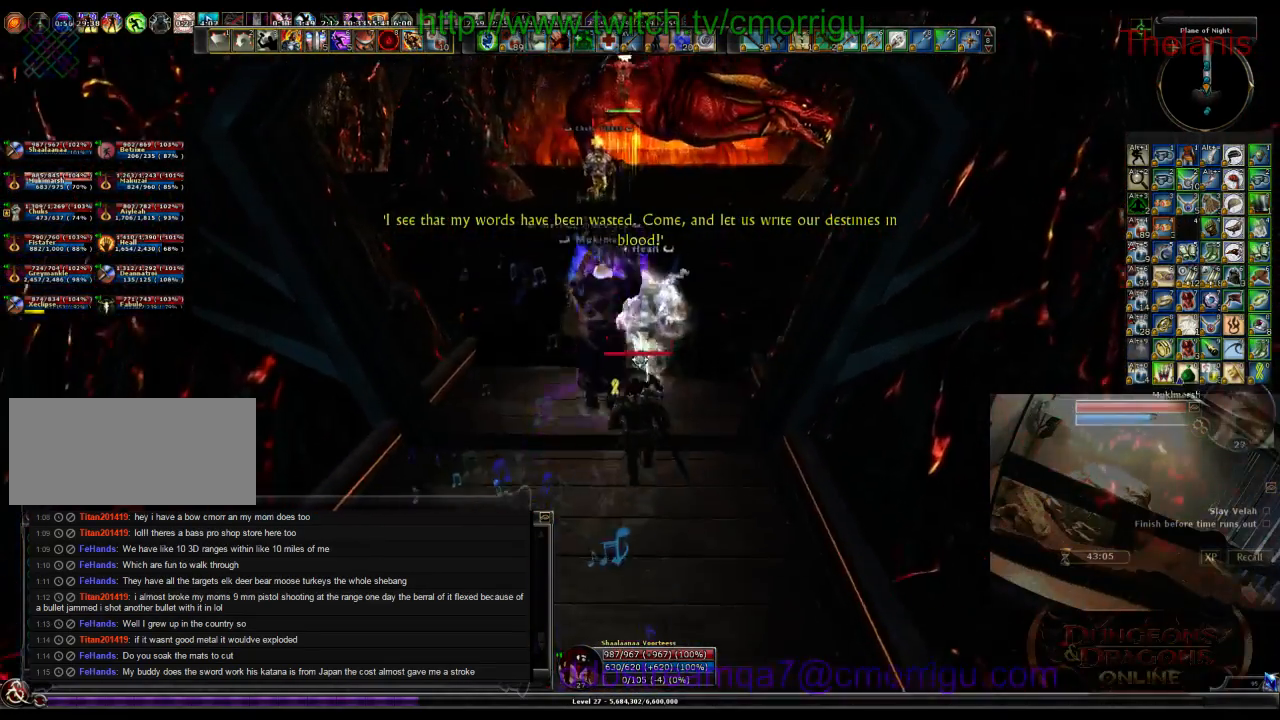
{"keys": ["w"], "events": []}
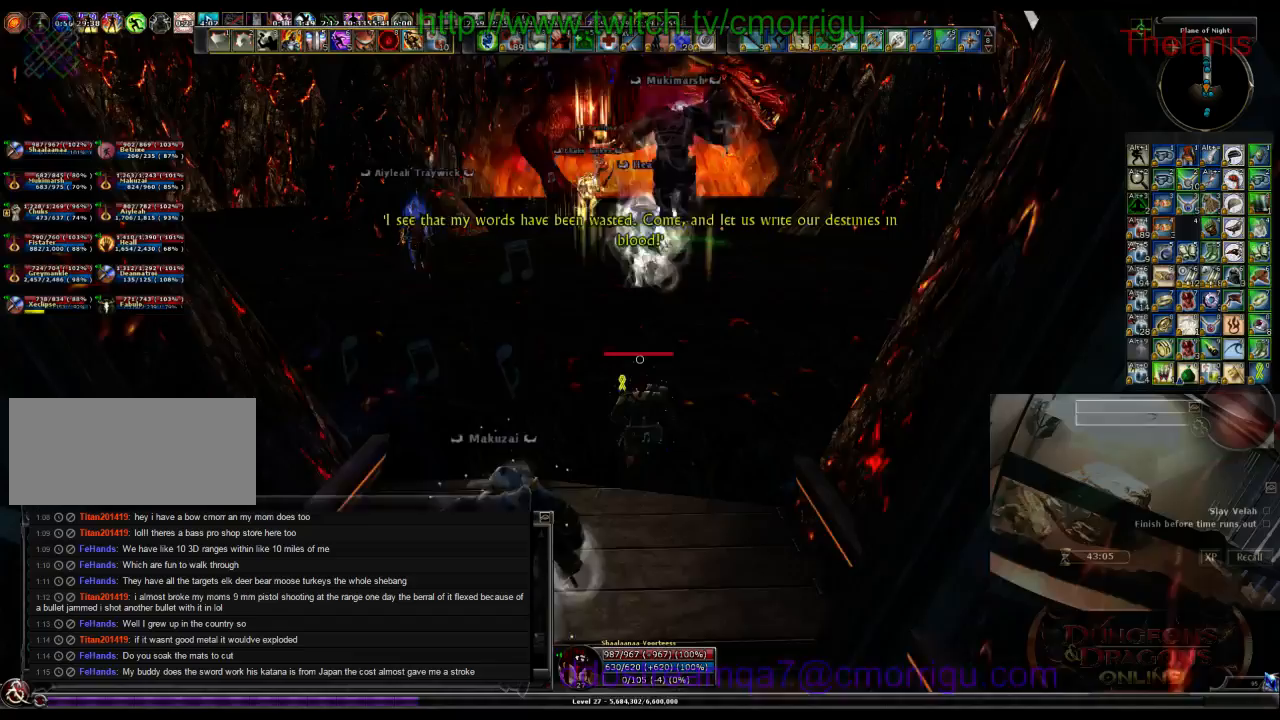
{"keys": ["w"], "events": []}
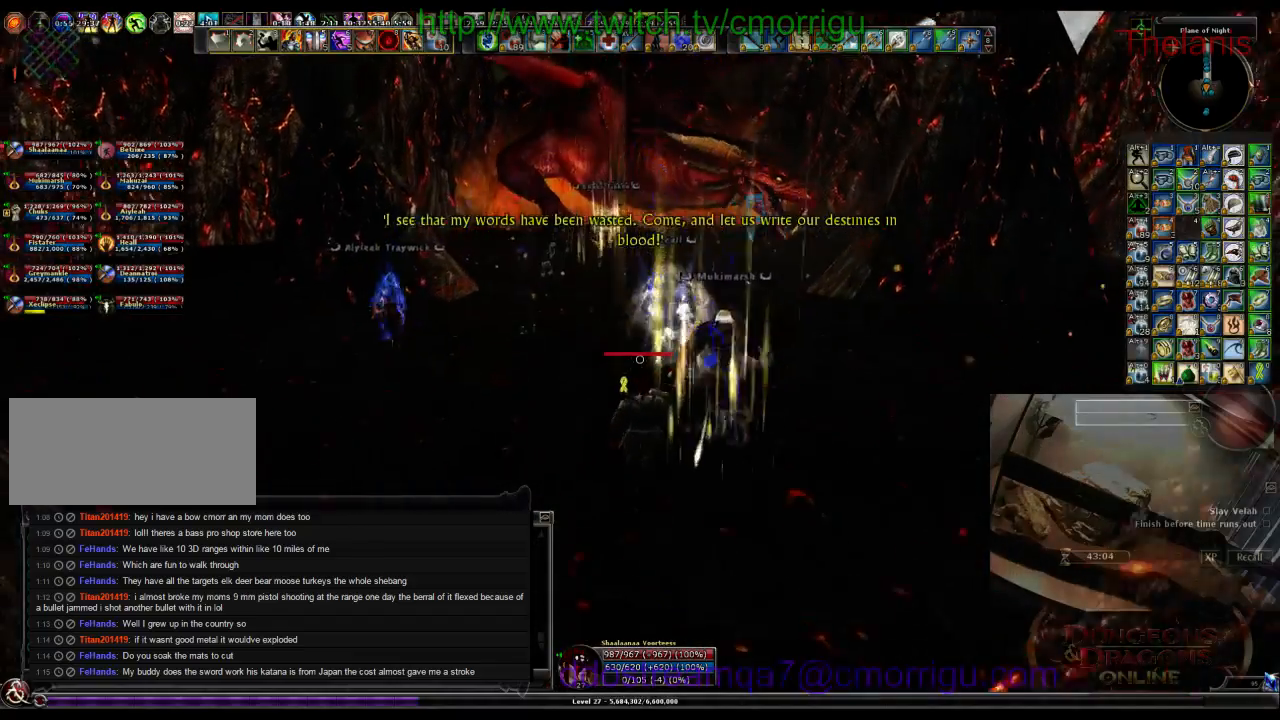
{"keys": [], "events": [[100, "w", "up"]]}
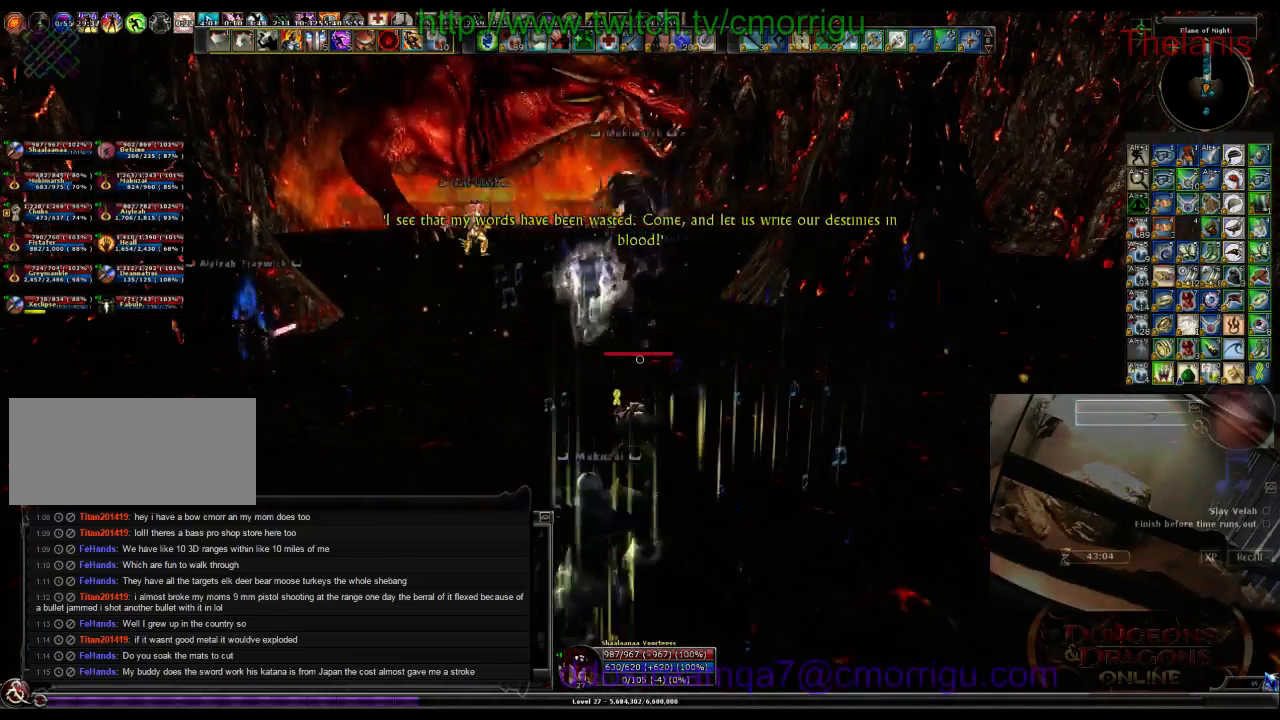
{"keys": ["d", "w"], "events": [[334, "d", "down"], [334, "w", "down"]]}
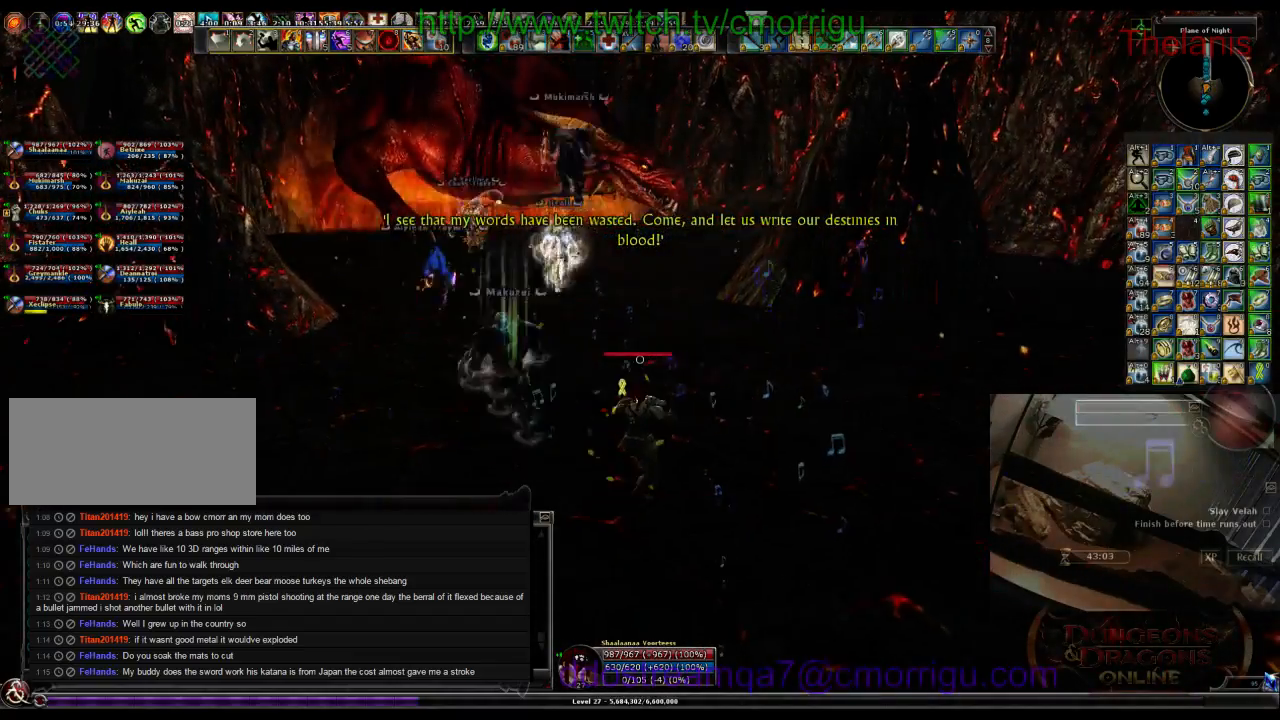
{"keys": ["w"], "events": [[467, "d", "up"]]}
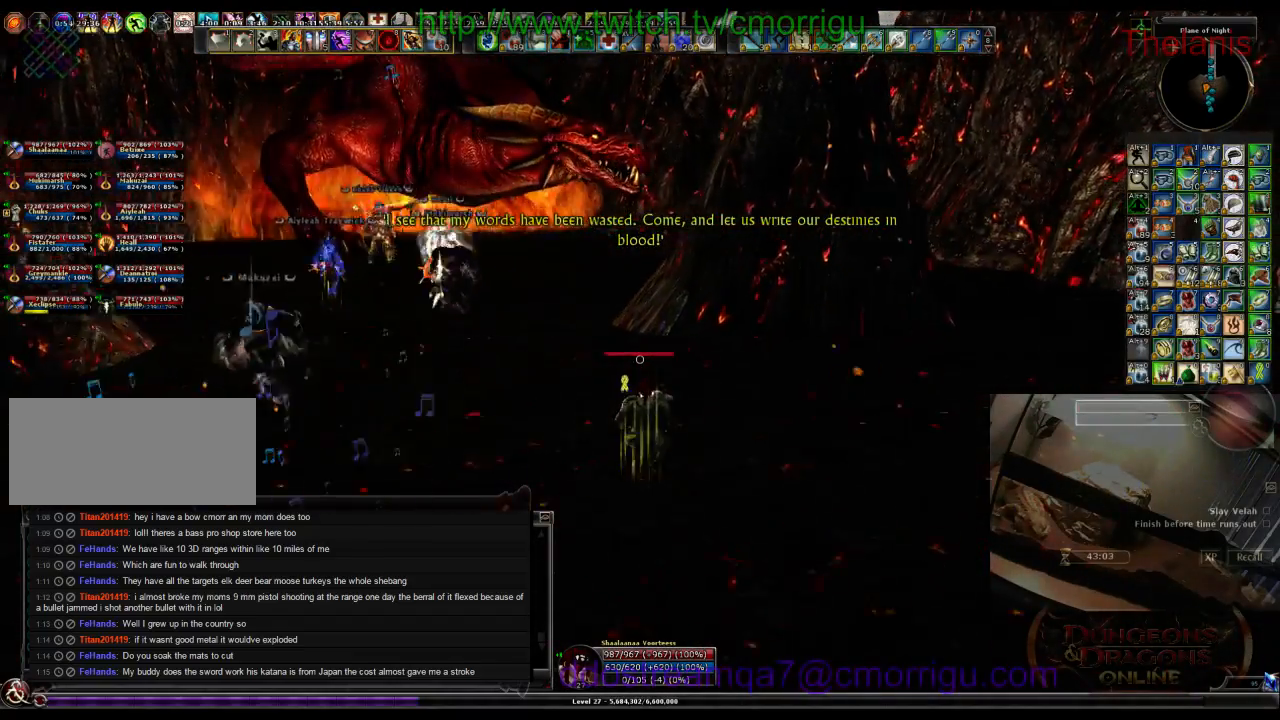
{"keys": [], "events": [[367, "w", "up"]]}
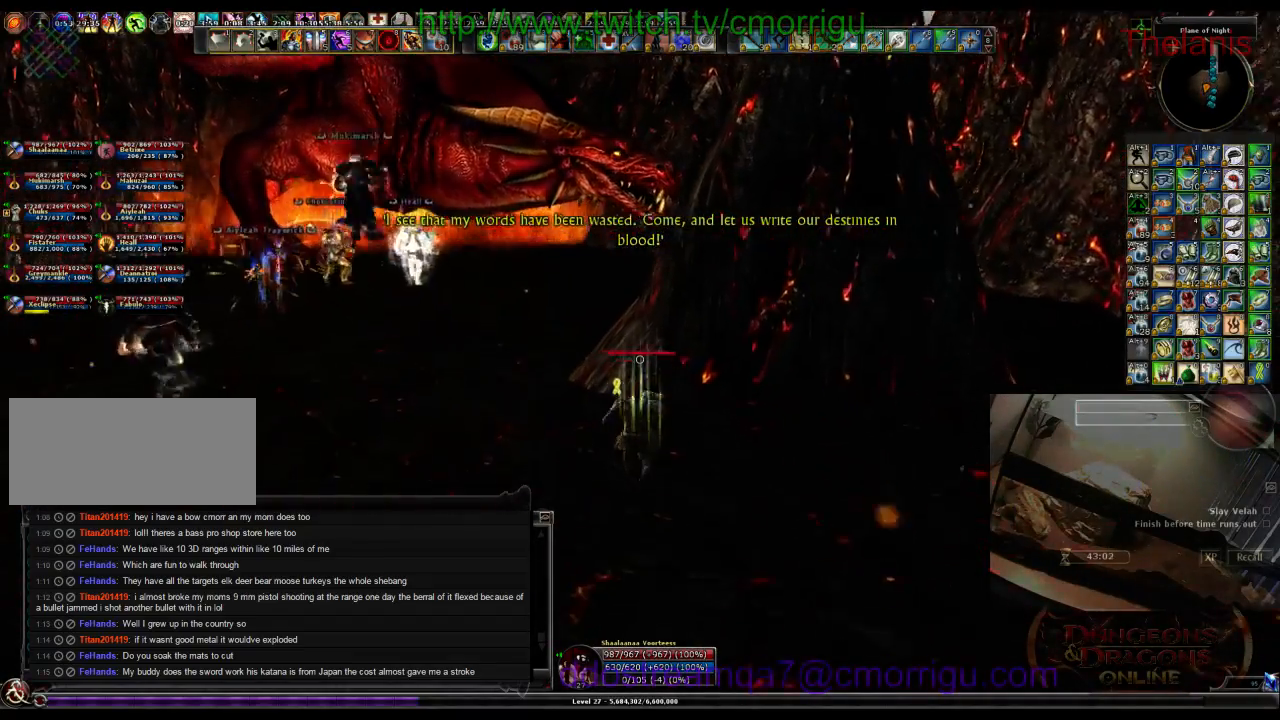
{"keys": [], "events": [[67, "d", "down"], [500, "d", "up"]]}
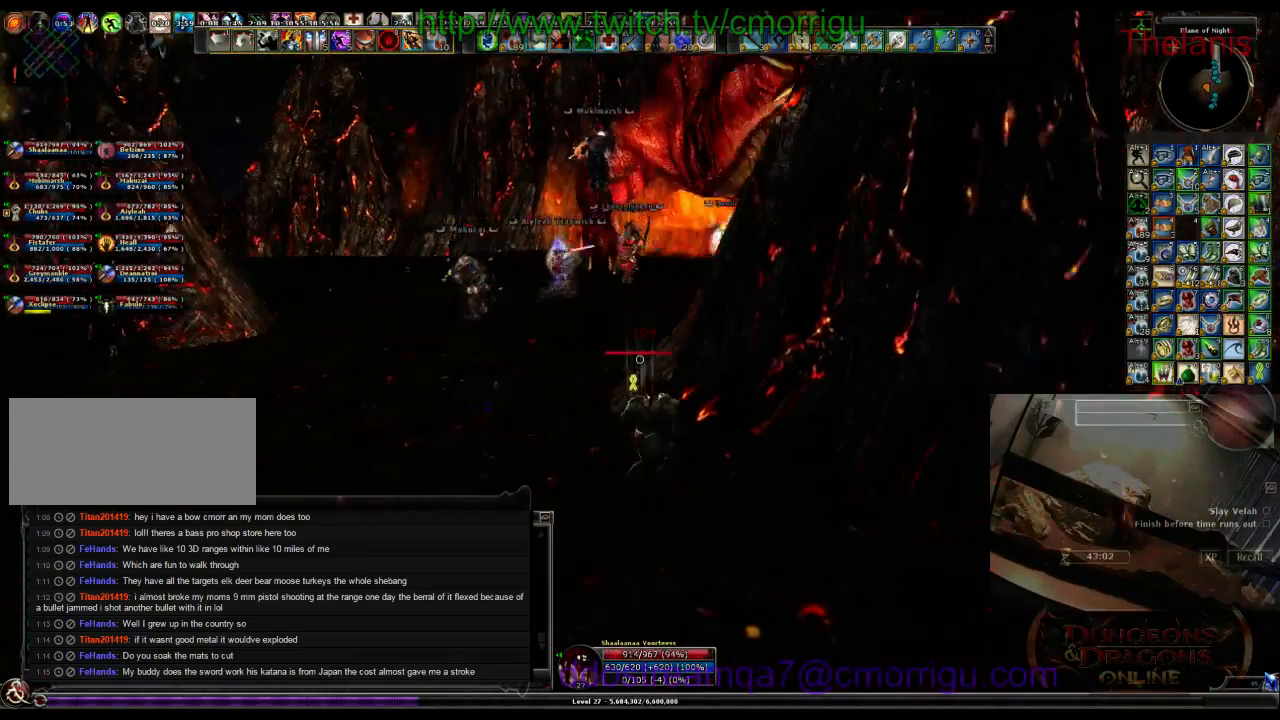
{"keys": [], "events": []}
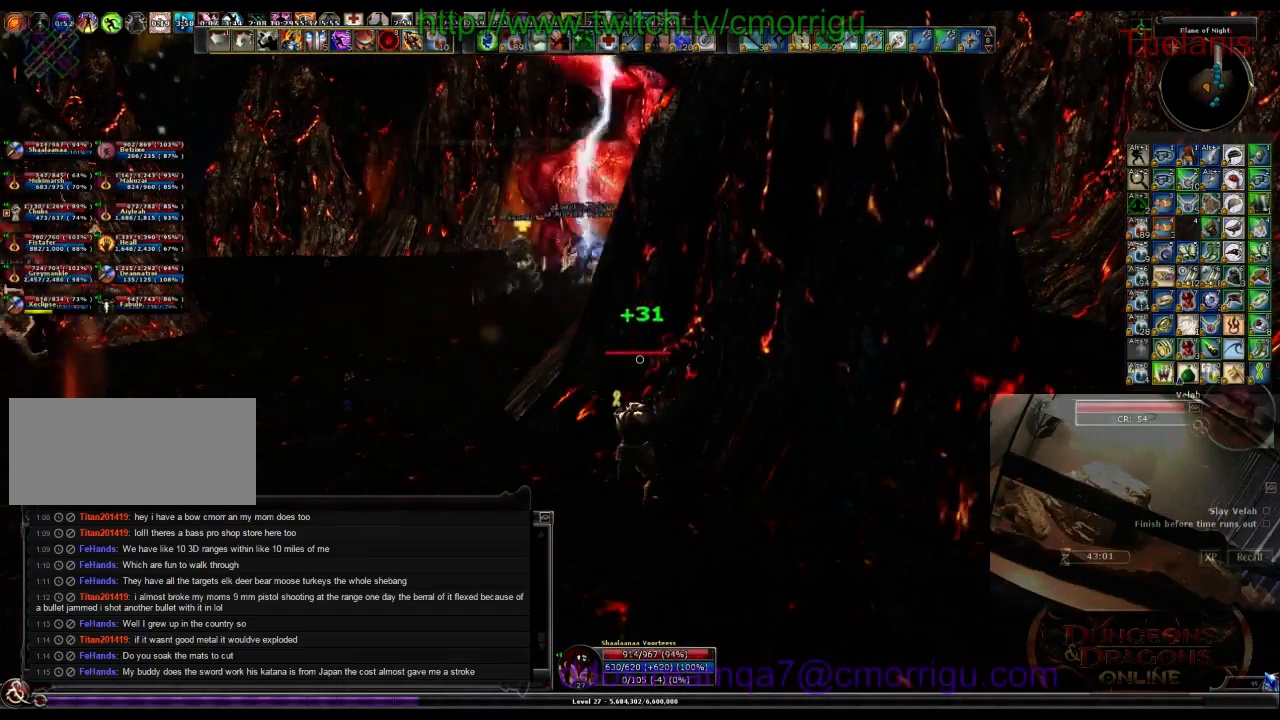
{"keys": ["a"], "events": [[467, "a", "down"]]}
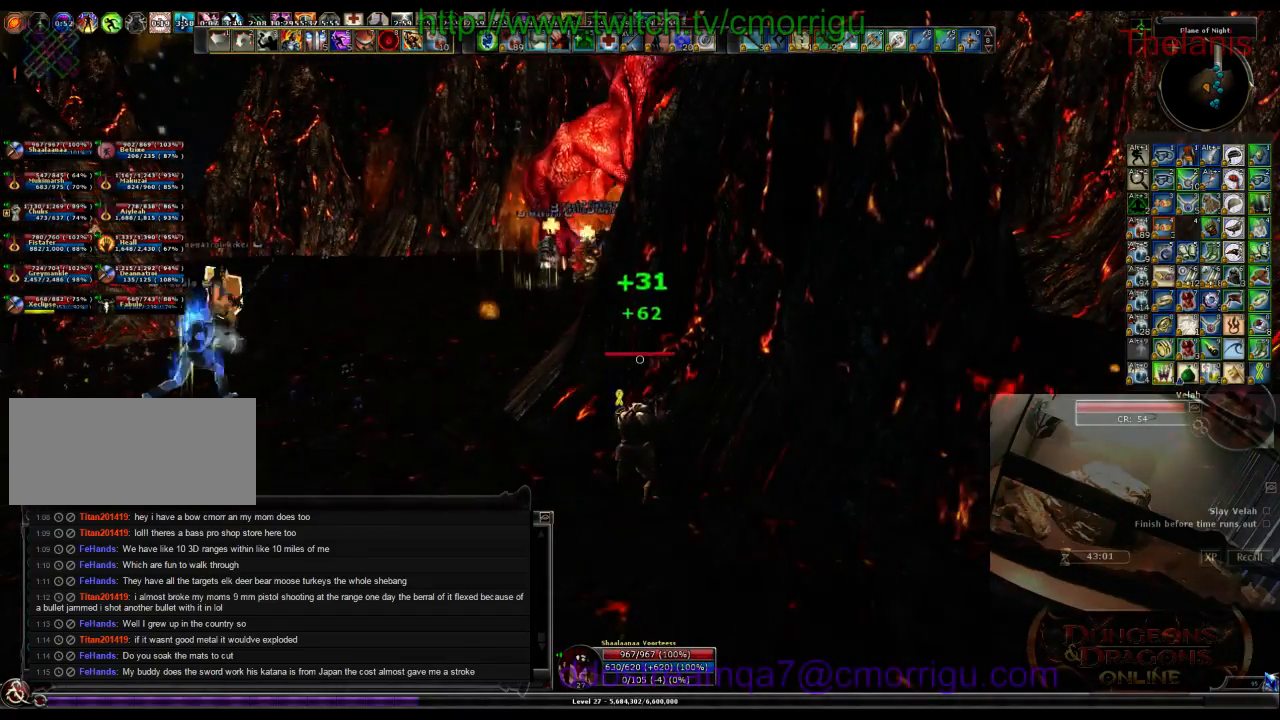
{"keys": ["a", "w"], "events": [[467, "w", "down"]]}
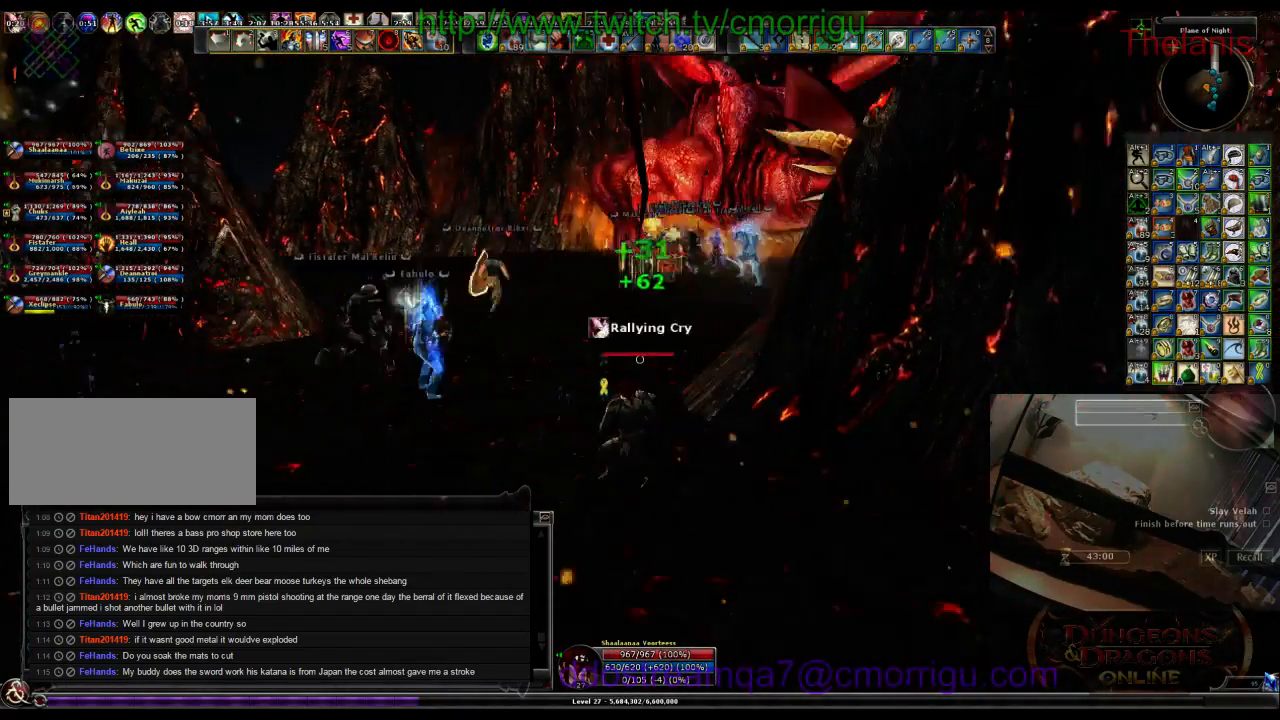
{"keys": ["w"], "events": [[434, "a", "up"]]}
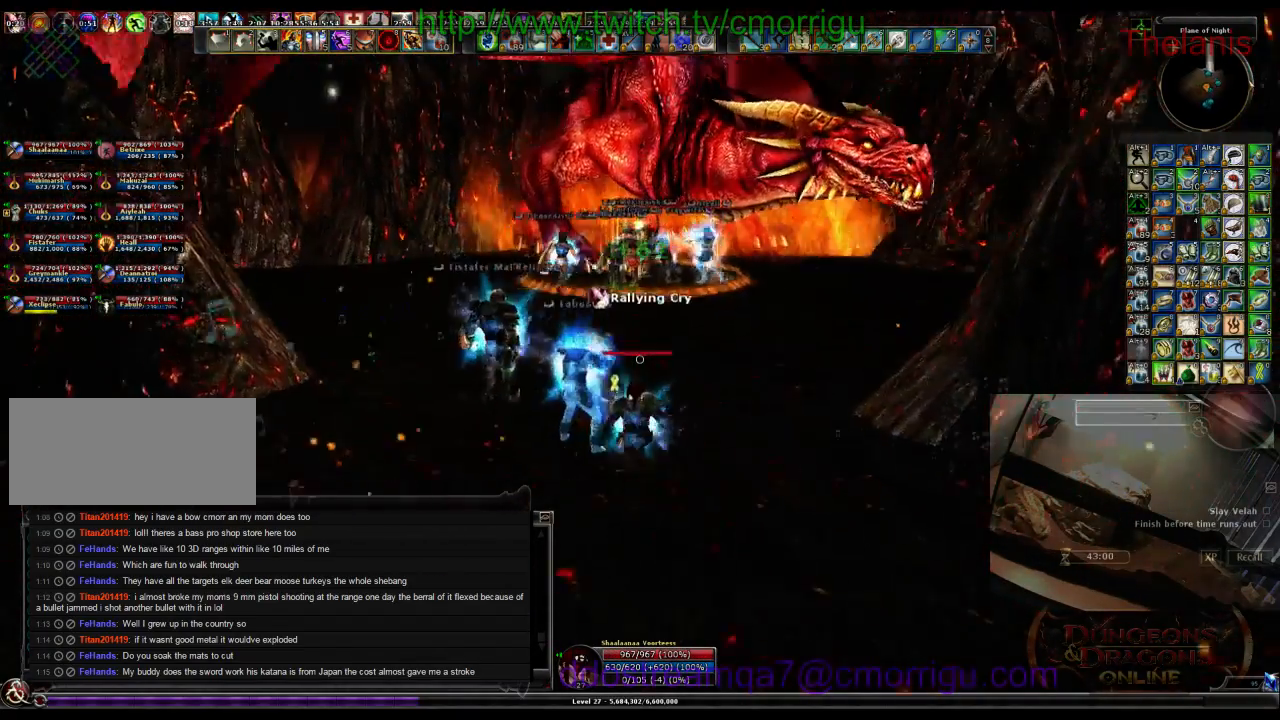
{"keys": ["w"], "events": [[67, "w", "up"], [367, "w", "down"]]}
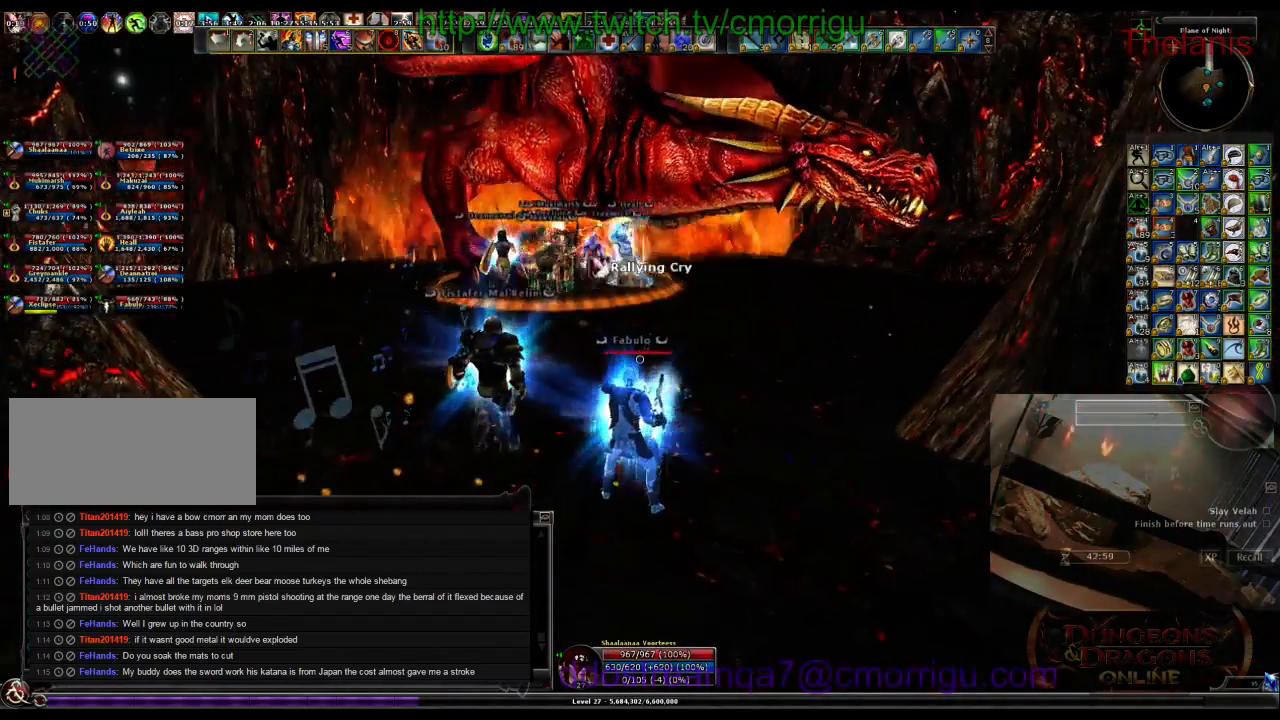
{"keys": ["w"], "events": []}
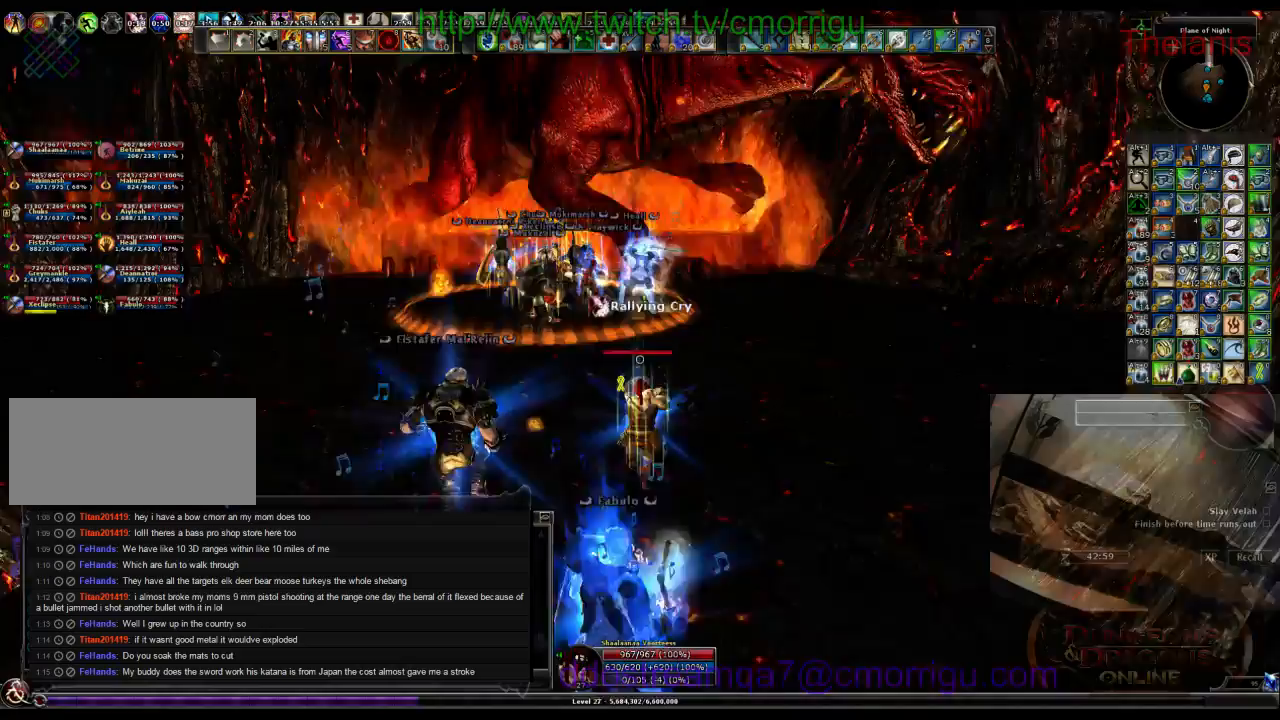
{"keys": ["w"], "events": [[67, "a", "down"], [167, "a", "up"]]}
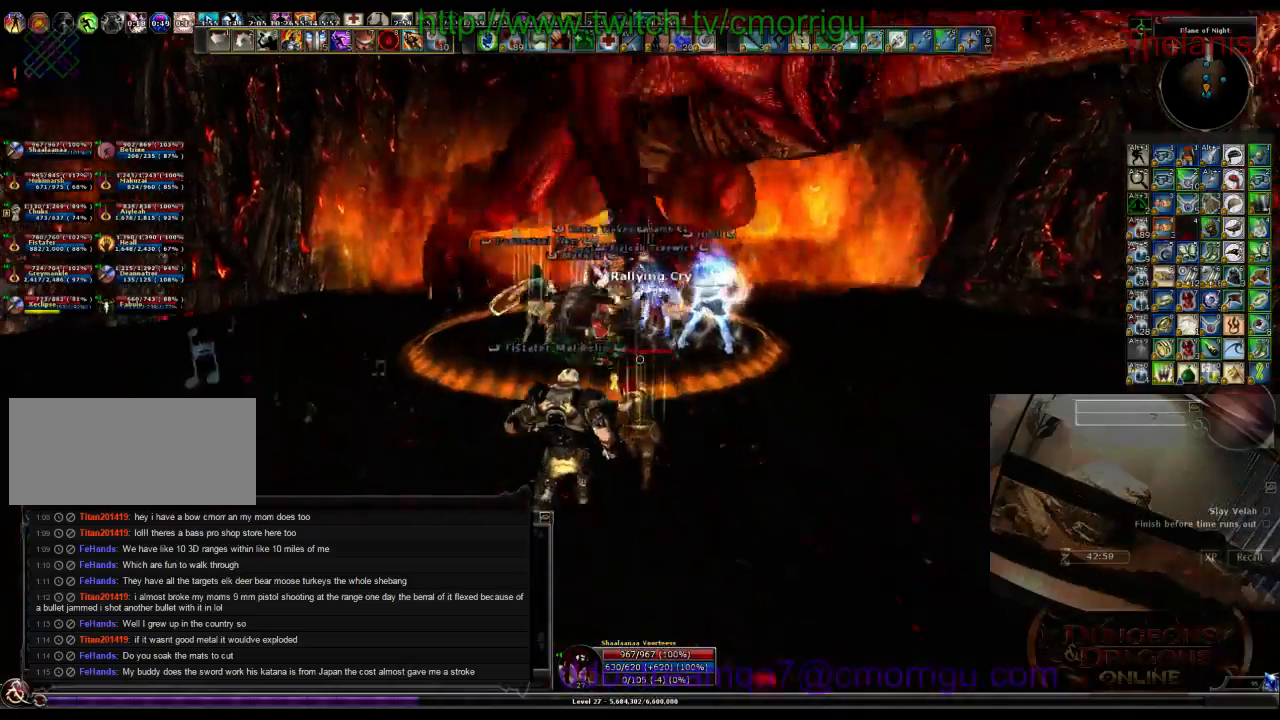
{"keys": [], "events": [[467, "w", "up"]]}
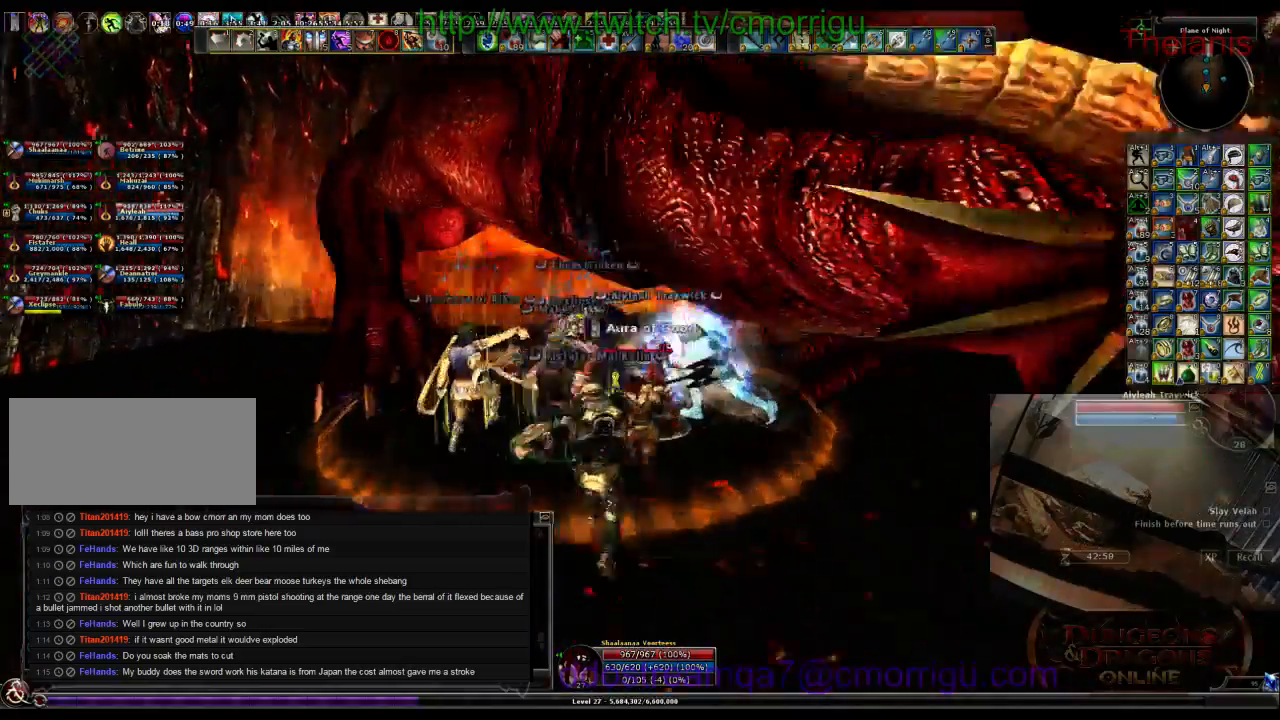
{"keys": [], "events": []}
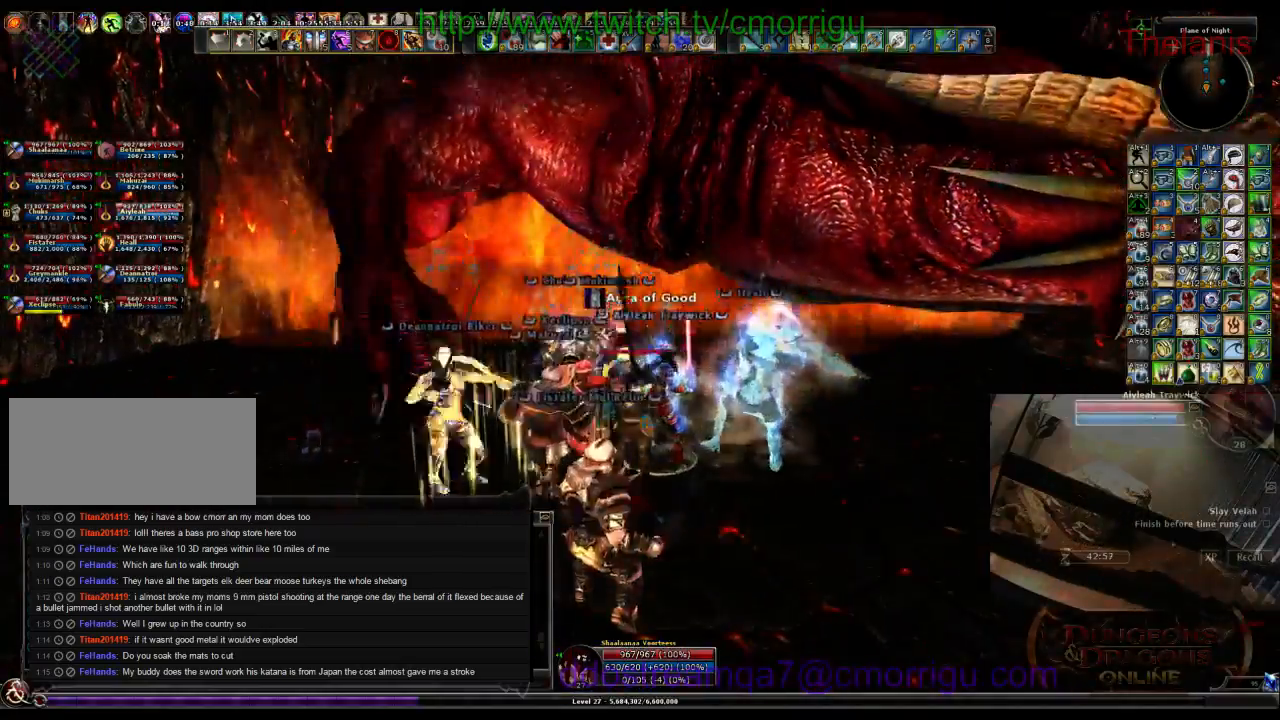
{"keys": [], "events": [[67, "a", "down"], [234, "a", "up"]]}
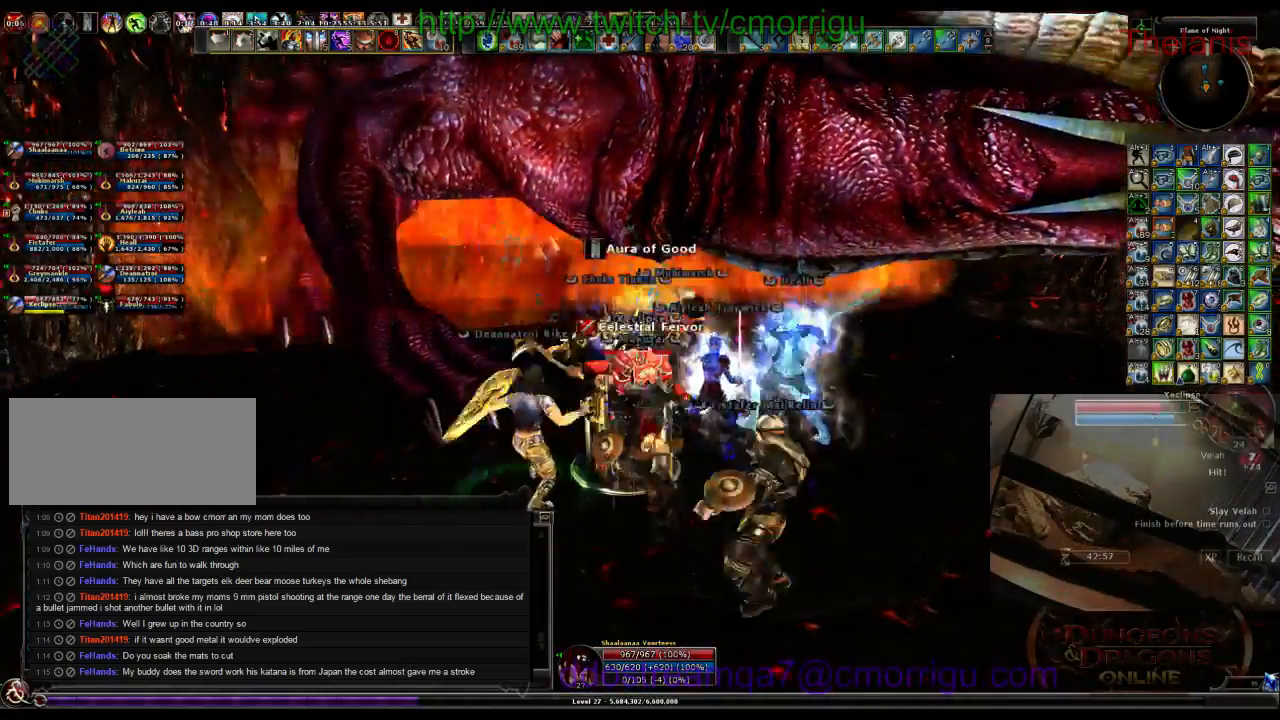
{"keys": [], "events": [[34, "d", "down"], [167, "d", "up"]]}
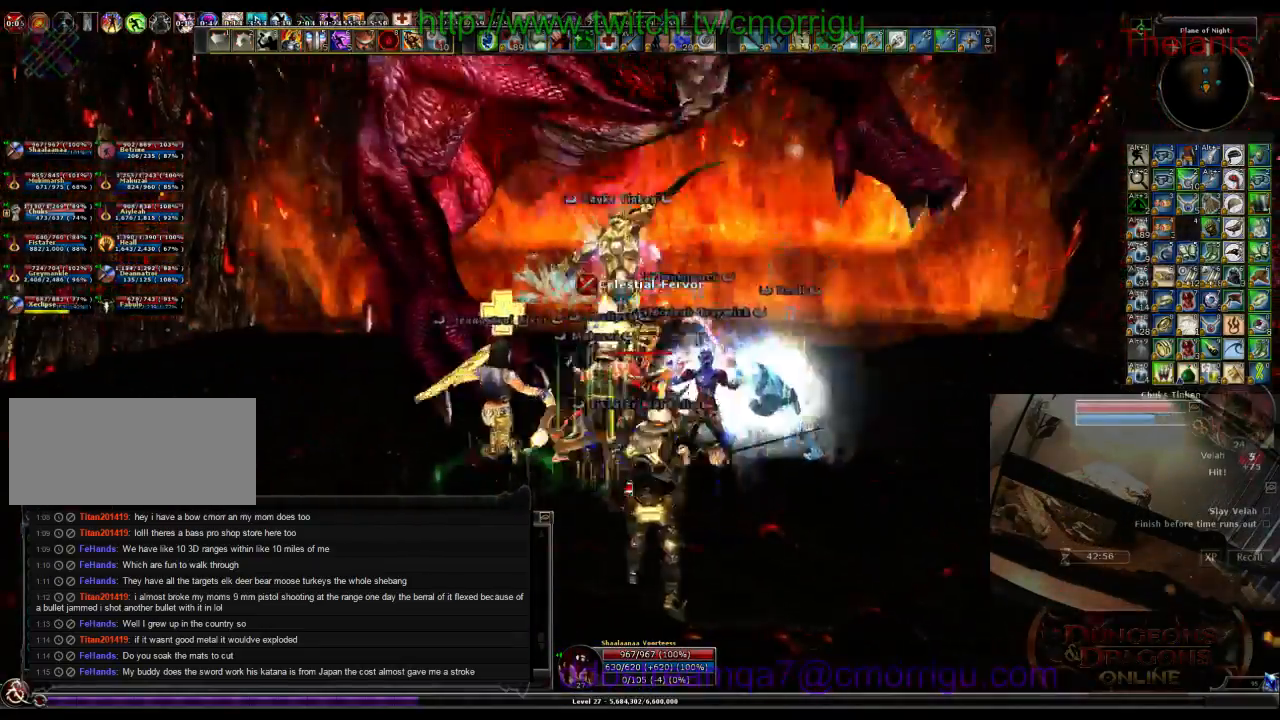
{"keys": [], "events": []}